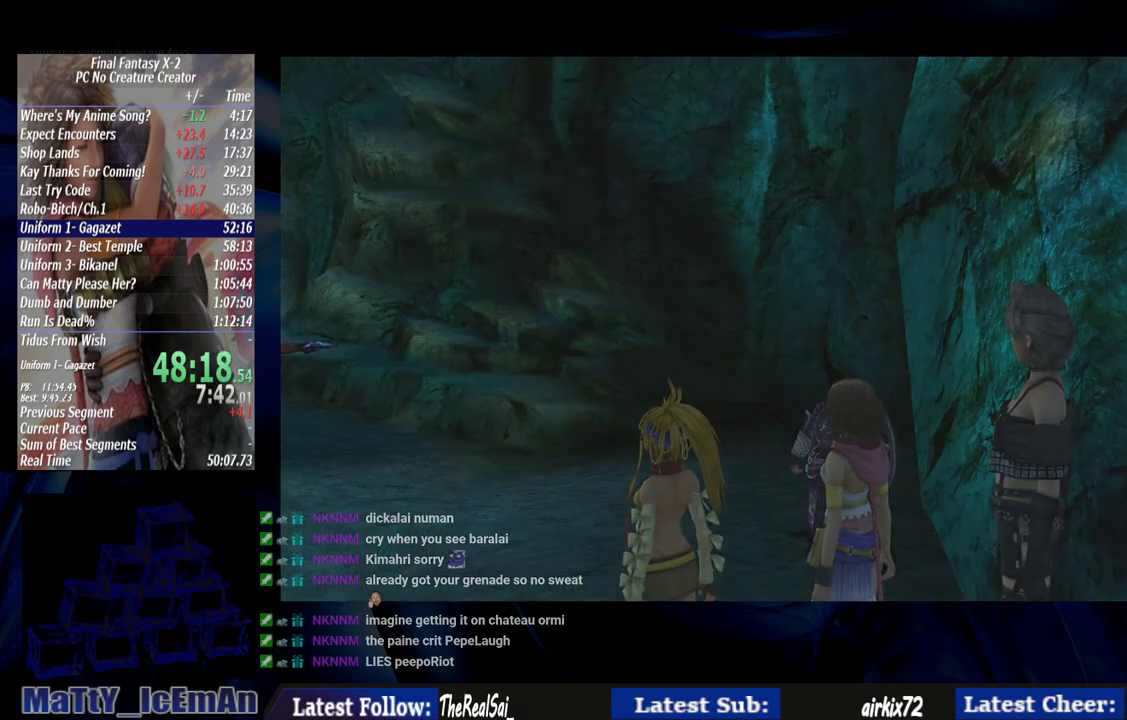
Gameplay with a controller (PlayStation layout); each line is a JSON object with the inputs held at the frame after it. "events" lists button and stick changes between this image and that frame as [ms after this image, input, new state], when the widget could be followed in between. Not read: L3 R3.
{"buttons": [], "left_stick": "center", "right_stick": "center", "events": [[17, "CROSS", "up"], [17, "R1", "up"], [117, "CROSS", "down"], [117, "R1", "down"], [217, "CROSS", "up"], [250, "R1", "up"], [317, "CROSS", "down"], [350, "R1", "down"], [450, "CROSS", "up"], [450, "R1", "up"]]}
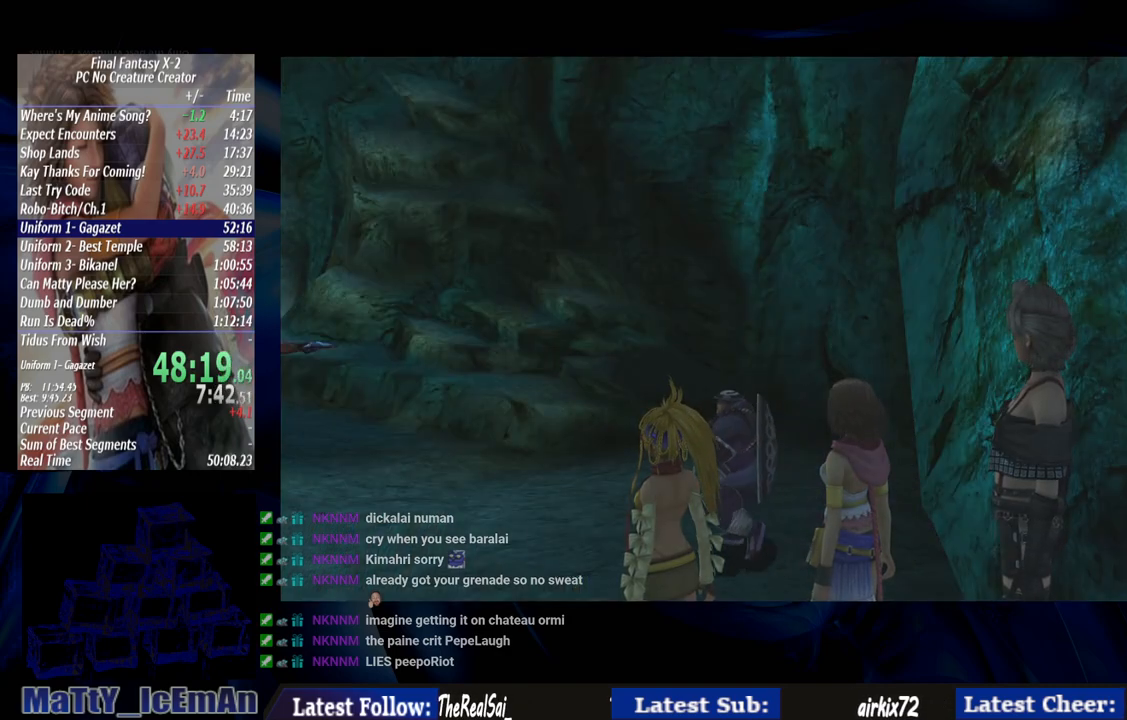
{"buttons": ["CROSS", "R1"], "left_stick": "center", "right_stick": "center", "events": [[50, "CROSS", "down"], [50, "R1", "down"], [150, "CROSS", "up"], [183, "R1", "up"], [283, "CROSS", "down"], [317, "R1", "down"], [417, "CROSS", "up"], [417, "R1", "up"], [483, "CROSS", "down"], [483, "R1", "down"]]}
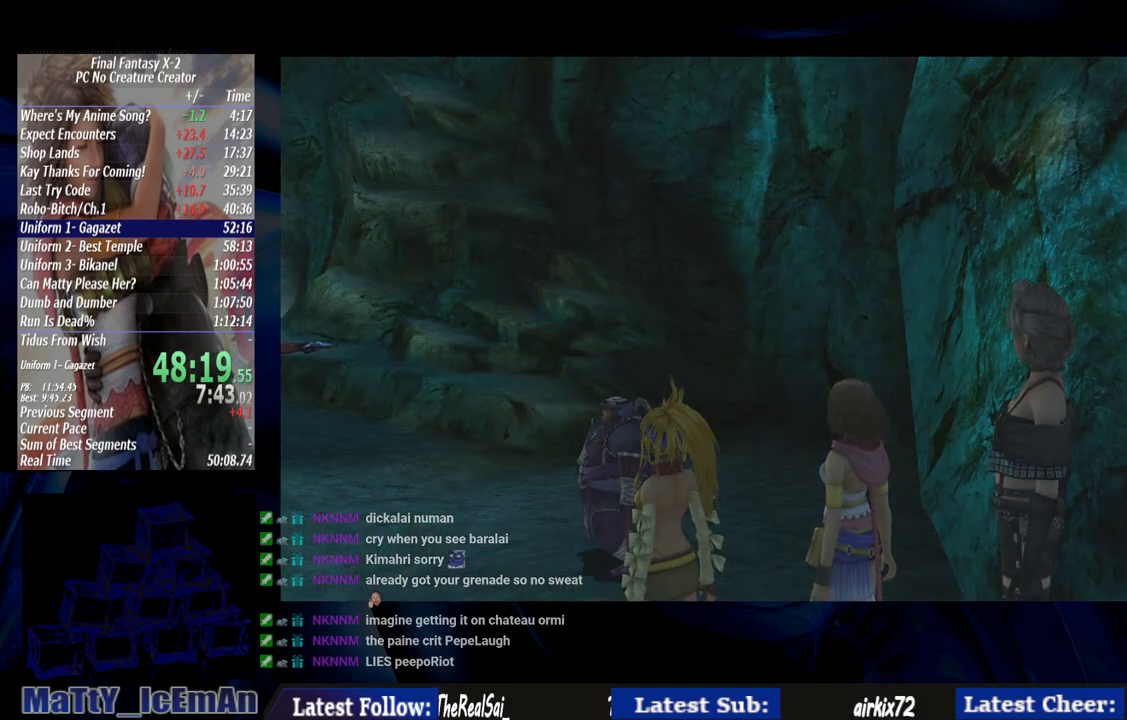
{"buttons": ["CROSS", "R1"], "left_stick": "center", "right_stick": "center", "events": [[117, "CROSS", "up"], [117, "R1", "up"], [217, "CROSS", "down"], [217, "R1", "down"], [350, "CROSS", "up"], [350, "R1", "up"], [450, "CROSS", "down"], [450, "R1", "down"]]}
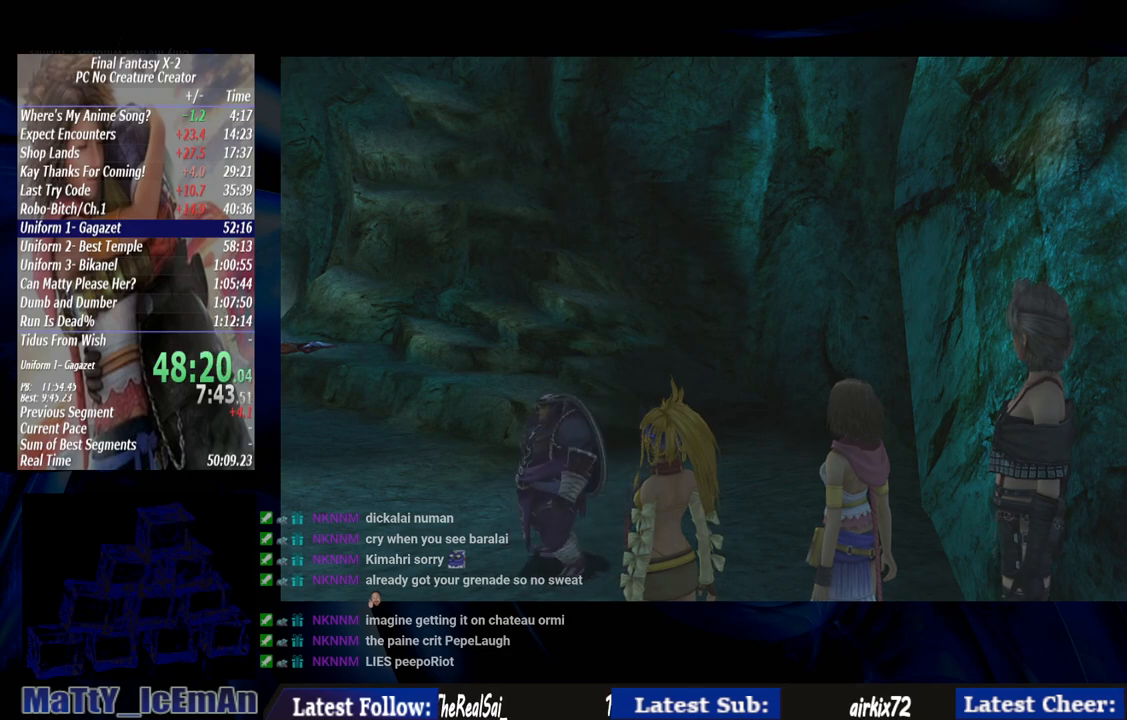
{"buttons": ["CROSS", "R1"], "left_stick": "center", "right_stick": "center", "events": [[83, "CROSS", "up"], [83, "R1", "up"], [150, "CROSS", "down"], [183, "R1", "down"], [283, "CROSS", "up"], [317, "R1", "up"], [383, "CROSS", "down"], [417, "R1", "down"]]}
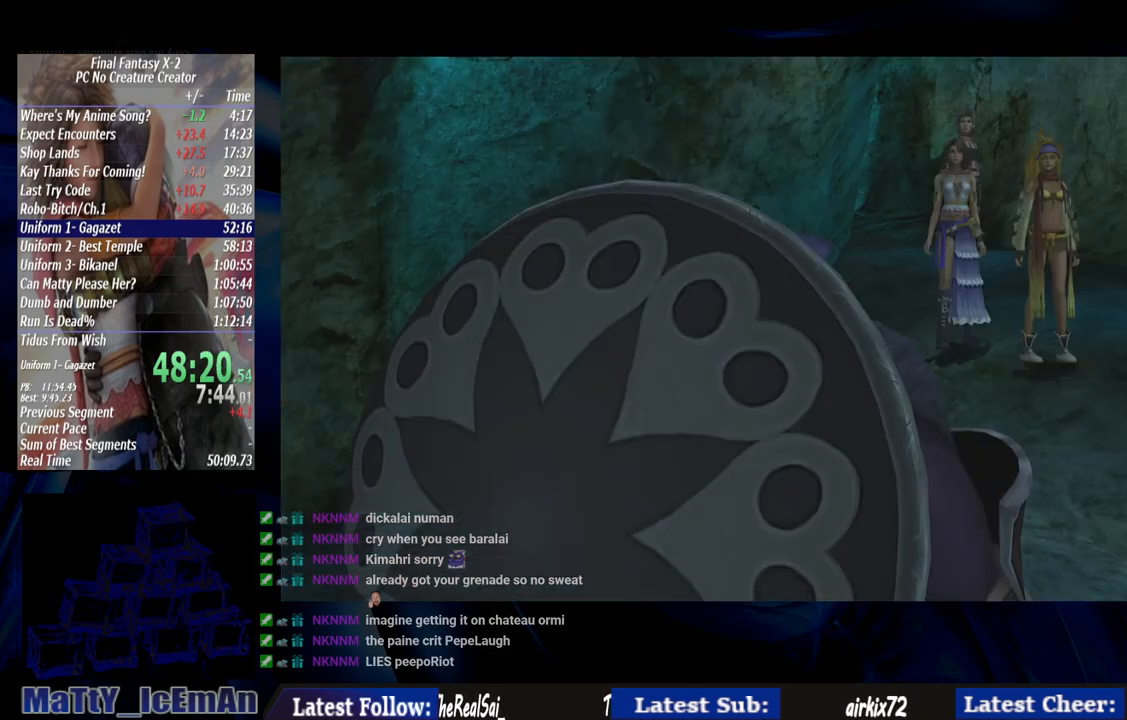
{"buttons": [], "left_stick": "center", "right_stick": "center", "events": [[17, "CROSS", "up"], [50, "R1", "up"], [117, "CROSS", "down"], [150, "R1", "down"], [250, "CROSS", "up"], [250, "R1", "up"], [350, "CROSS", "down"], [383, "R1", "down"], [483, "CROSS", "up"], [483, "R1", "up"]]}
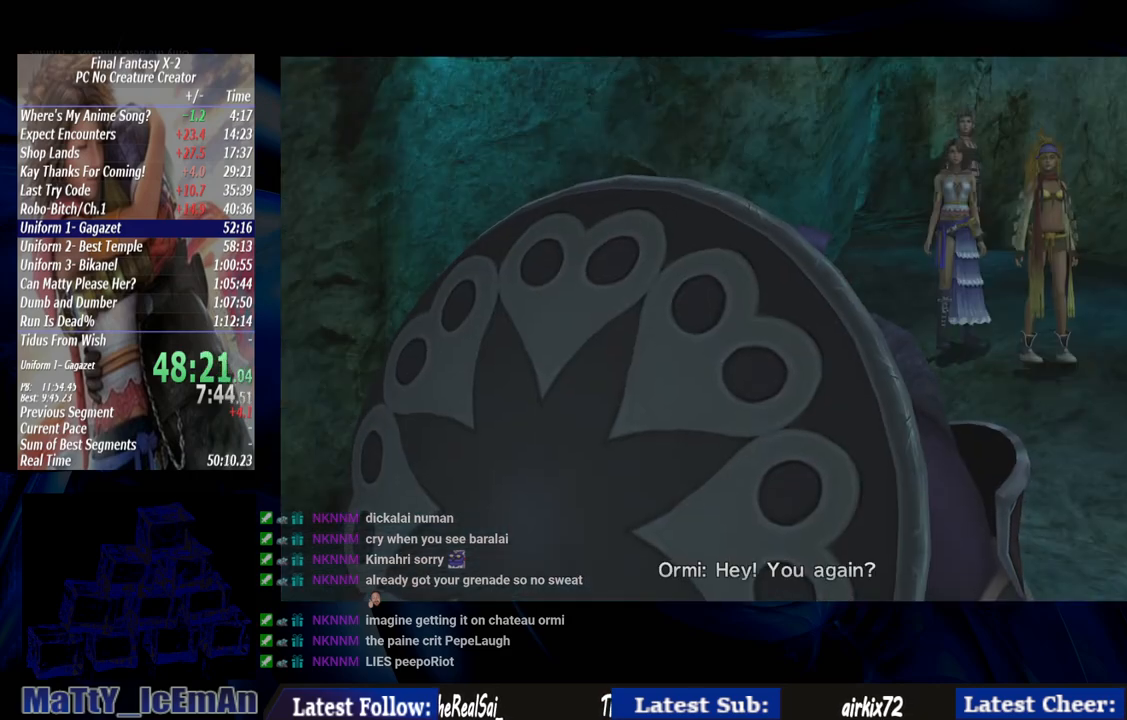
{"buttons": [], "left_stick": "center", "right_stick": "center", "events": [[83, "CROSS", "down"], [117, "R1", "down"], [217, "CROSS", "up"], [217, "R1", "up"], [317, "CROSS", "down"], [350, "R1", "down"], [450, "CROSS", "up"], [450, "R1", "up"]]}
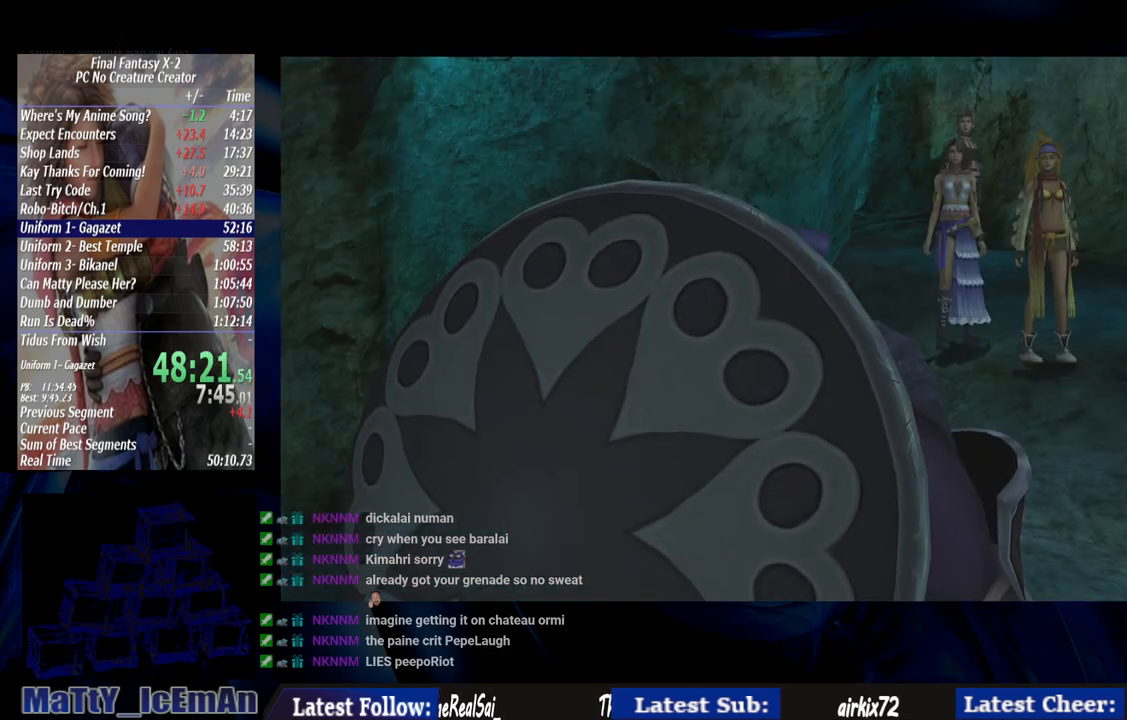
{"buttons": ["CROSS", "R1"], "left_stick": "center", "right_stick": "center", "events": [[17, "CROSS", "down"], [50, "R1", "down"], [150, "CROSS", "up"], [150, "R1", "up"], [250, "CROSS", "down"], [283, "R1", "down"], [350, "CROSS", "up"], [350, "R1", "up"], [450, "CROSS", "down"], [483, "R1", "down"]]}
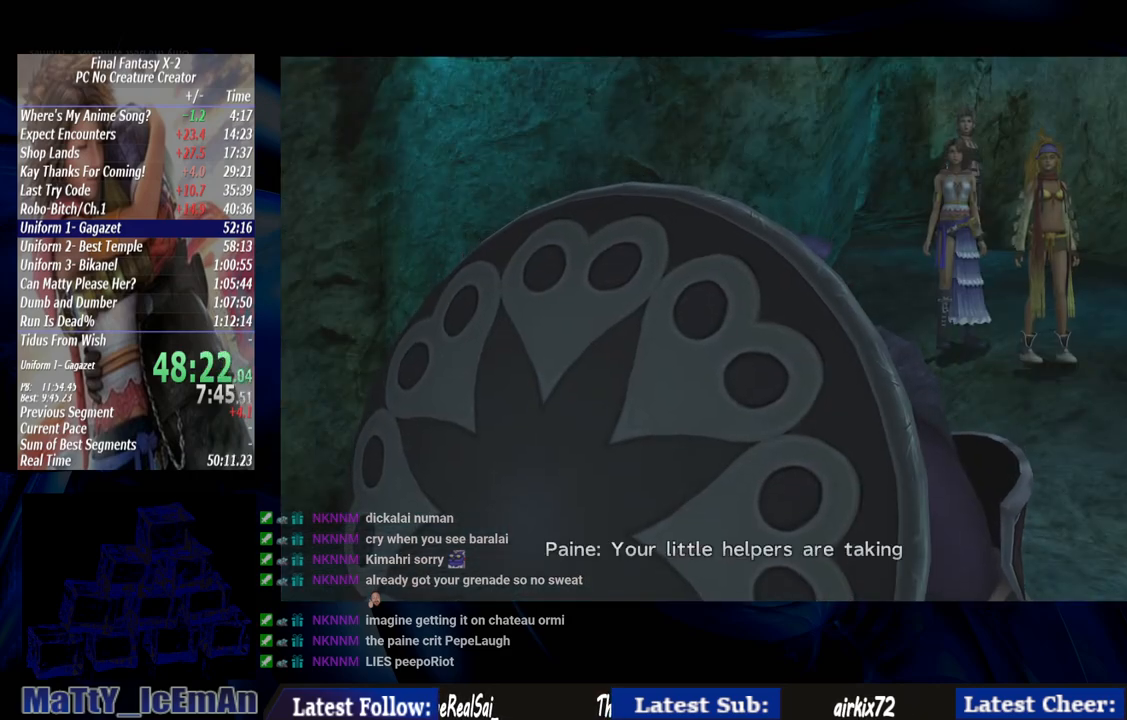
{"buttons": ["CROSS", "R1"], "left_stick": "center", "right_stick": "center", "events": [[83, "CROSS", "up"], [83, "R1", "up"], [183, "CROSS", "down"], [183, "R1", "down"], [317, "CROSS", "up"], [317, "R1", "up"], [383, "CROSS", "down"], [417, "R1", "down"]]}
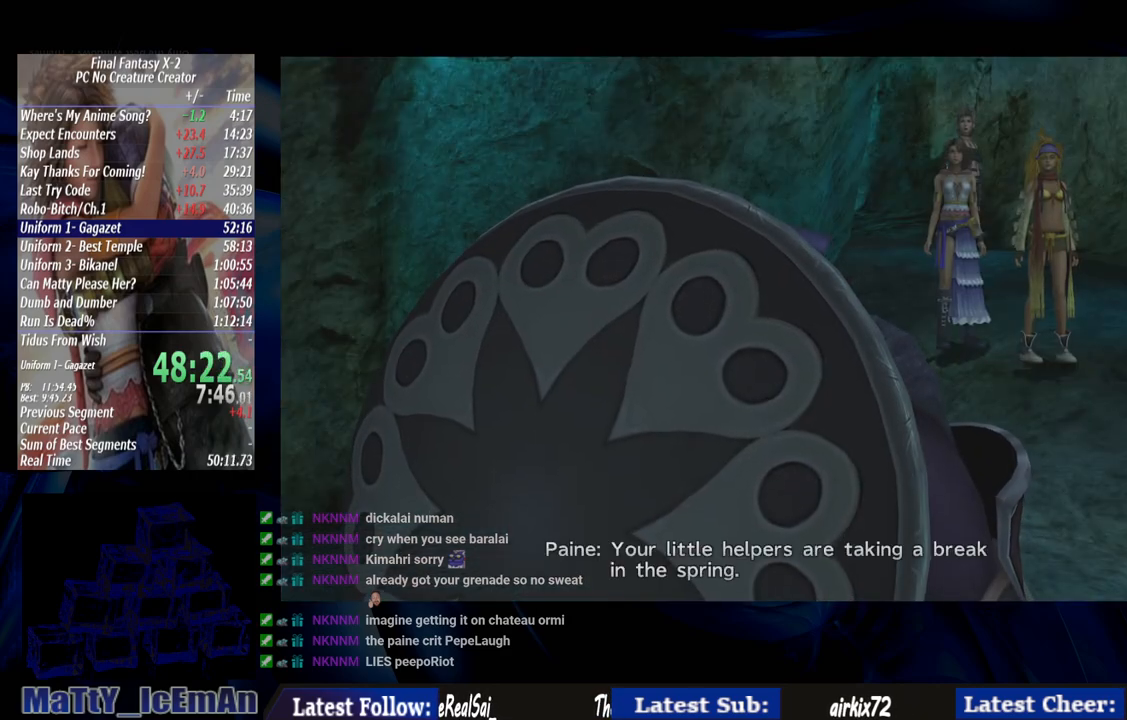
{"buttons": [], "left_stick": "center", "right_stick": "center", "events": [[17, "CROSS", "up"], [50, "R1", "up"], [117, "CROSS", "down"], [117, "R1", "down"], [217, "CROSS", "up"], [250, "R1", "up"], [317, "CROSS", "down"], [350, "R1", "down"], [450, "CROSS", "up"], [483, "R1", "up"]]}
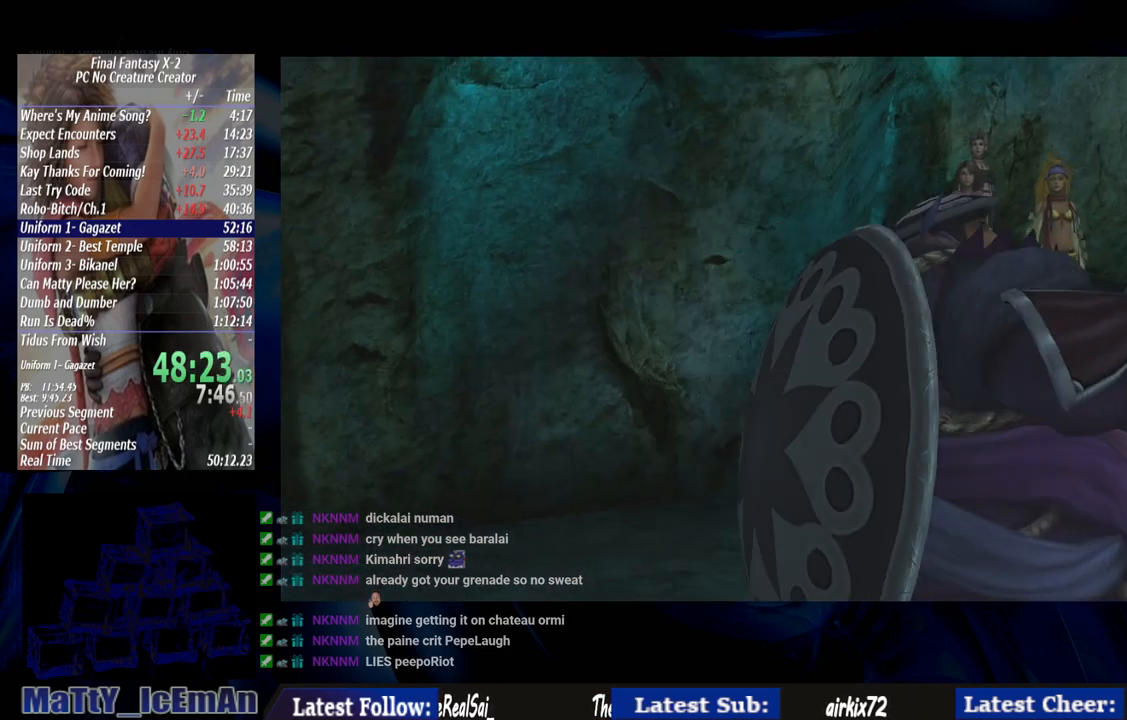
{"buttons": [], "left_stick": "center", "right_stick": "center", "events": [[83, "CROSS", "down"], [83, "R1", "down"], [183, "CROSS", "up"], [183, "R1", "up"], [283, "CROSS", "down"], [317, "R1", "down"], [417, "CROSS", "up"], [417, "R1", "up"]]}
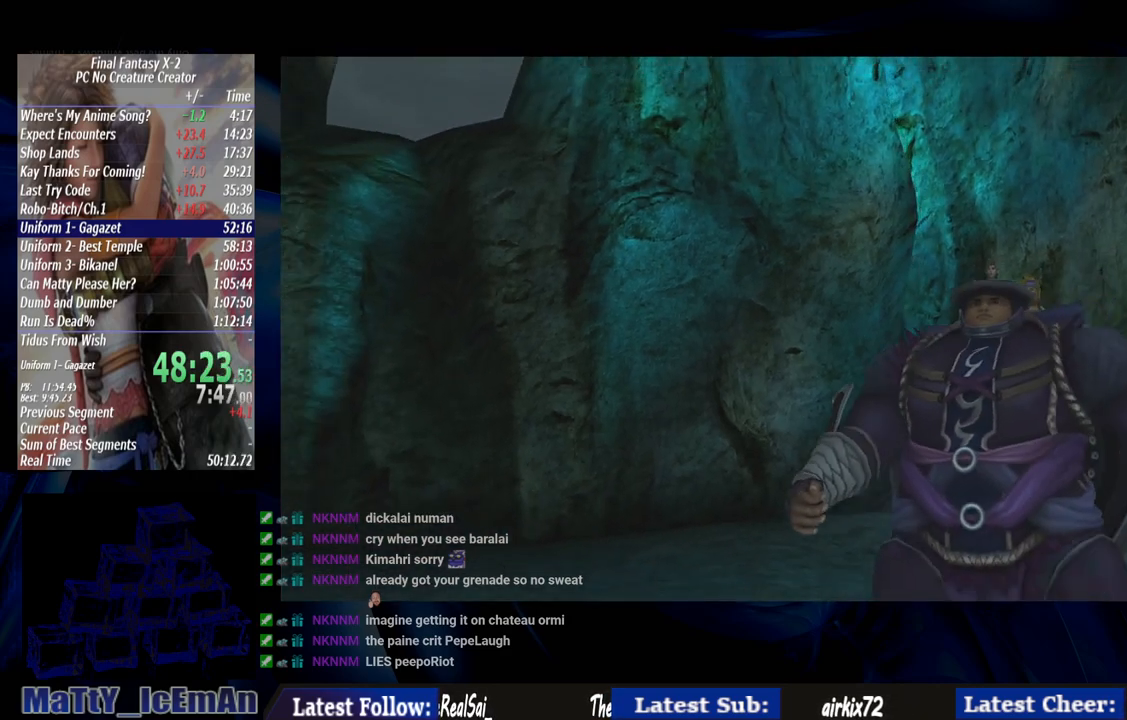
{"buttons": ["CROSS", "R1"], "left_stick": "center", "right_stick": "center", "events": [[17, "CROSS", "down"], [17, "R1", "down"], [150, "CROSS", "up"], [150, "R1", "up"], [250, "CROSS", "down"], [250, "R1", "down"], [350, "CROSS", "up"], [383, "R1", "up"], [450, "CROSS", "down"], [483, "R1", "down"]]}
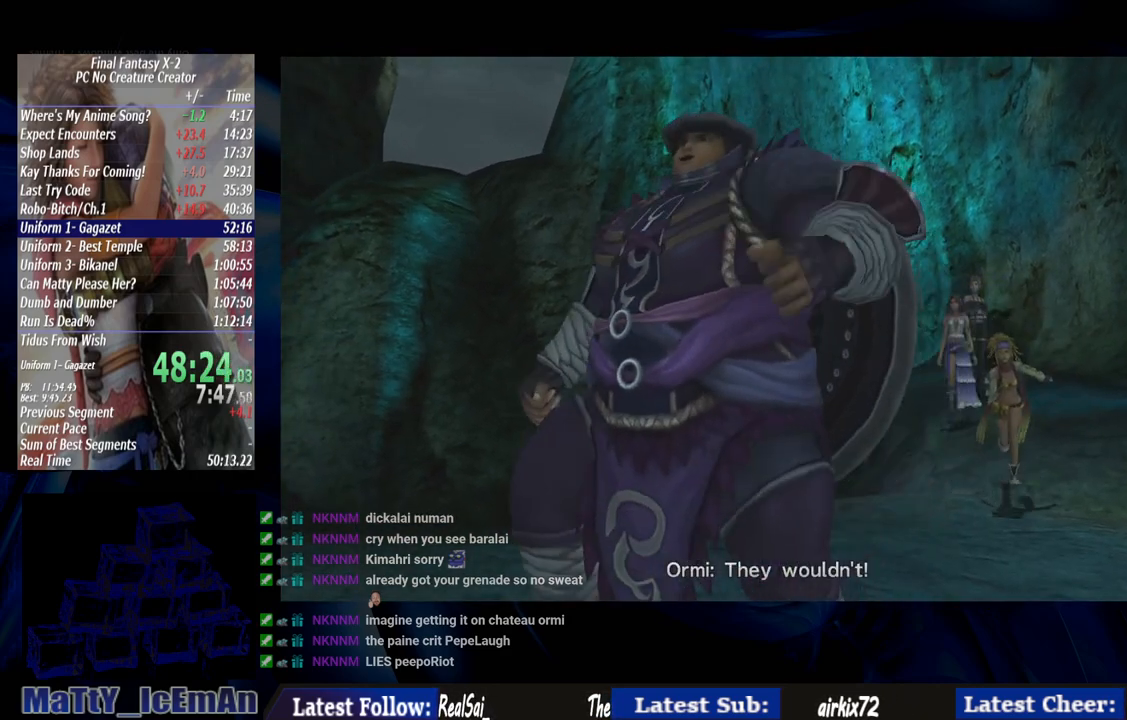
{"buttons": ["CROSS", "R1"], "left_stick": "center", "right_stick": "center", "events": [[83, "CROSS", "up"], [83, "R1", "up"], [217, "CROSS", "down"], [217, "R1", "down"], [317, "CROSS", "up"], [350, "R1", "up"], [450, "CROSS", "down"], [450, "R1", "down"]]}
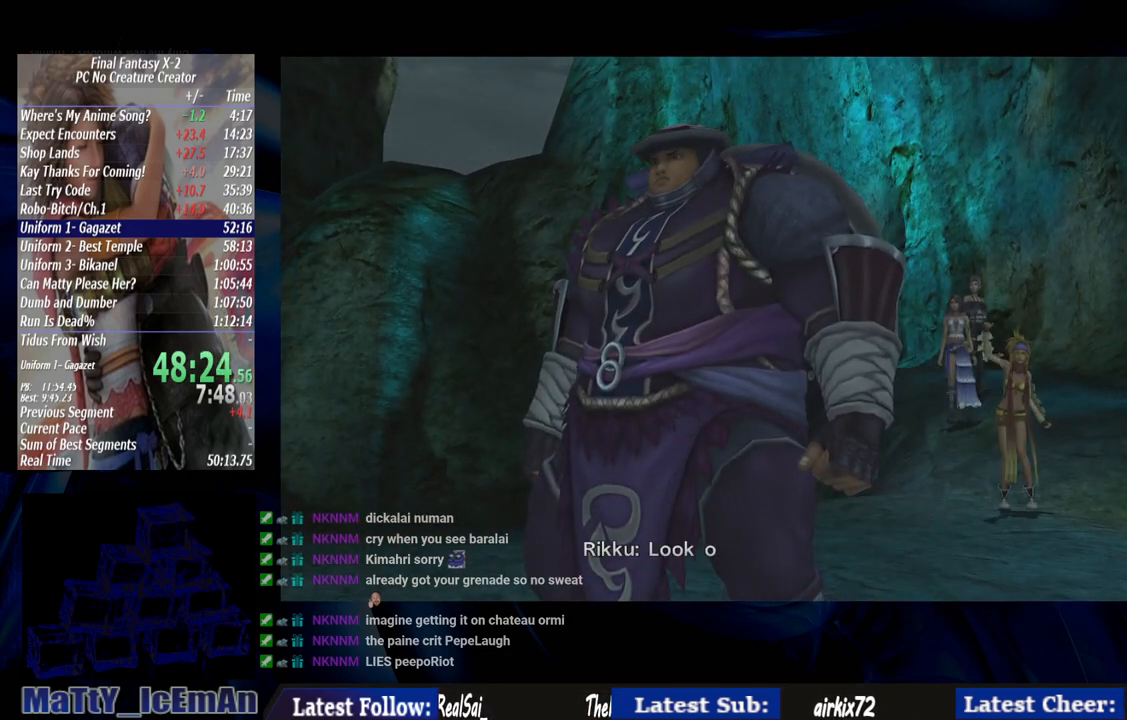
{"buttons": ["R1"], "left_stick": "center", "right_stick": "center", "events": [[50, "CROSS", "up"], [50, "R1", "up"], [150, "CROSS", "down"], [150, "R1", "down"], [250, "CROSS", "up"], [283, "R1", "up"], [350, "CROSS", "down"], [383, "R1", "down"], [450, "CROSS", "up"]]}
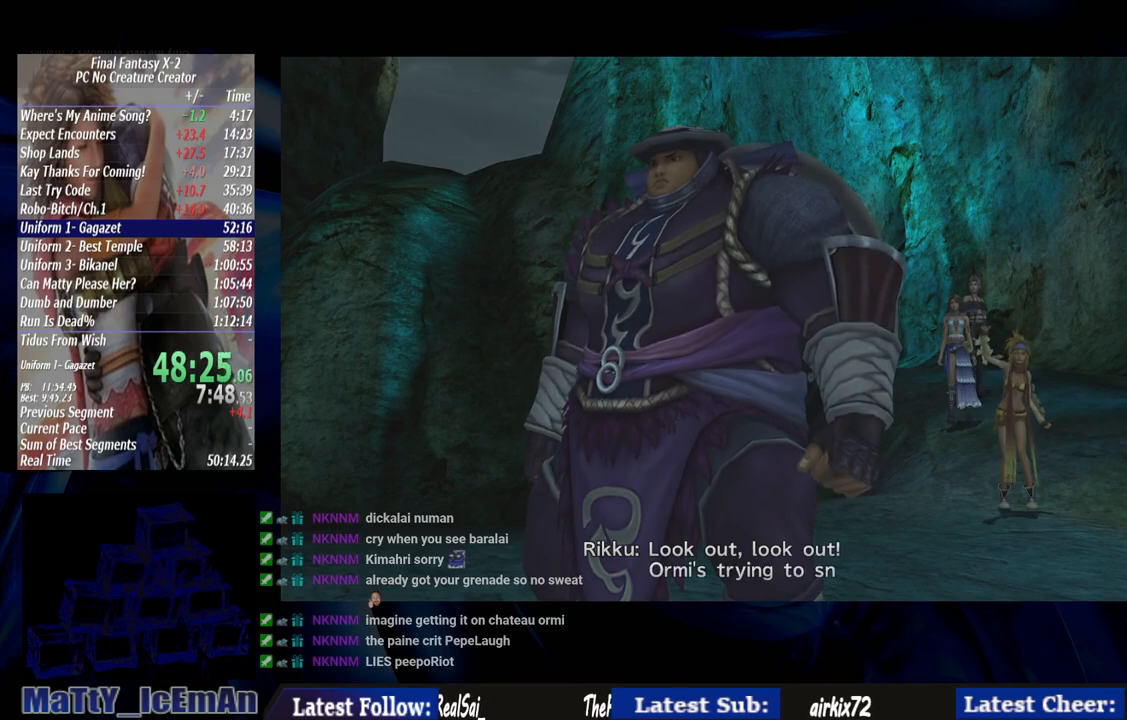
{"buttons": [], "left_stick": "center", "right_stick": "center", "events": [[17, "R1", "up"], [83, "CROSS", "down"], [117, "R1", "down"], [217, "CROSS", "up"], [217, "R1", "up"], [317, "CROSS", "down"], [350, "R1", "down"], [417, "CROSS", "up"], [417, "R1", "up"]]}
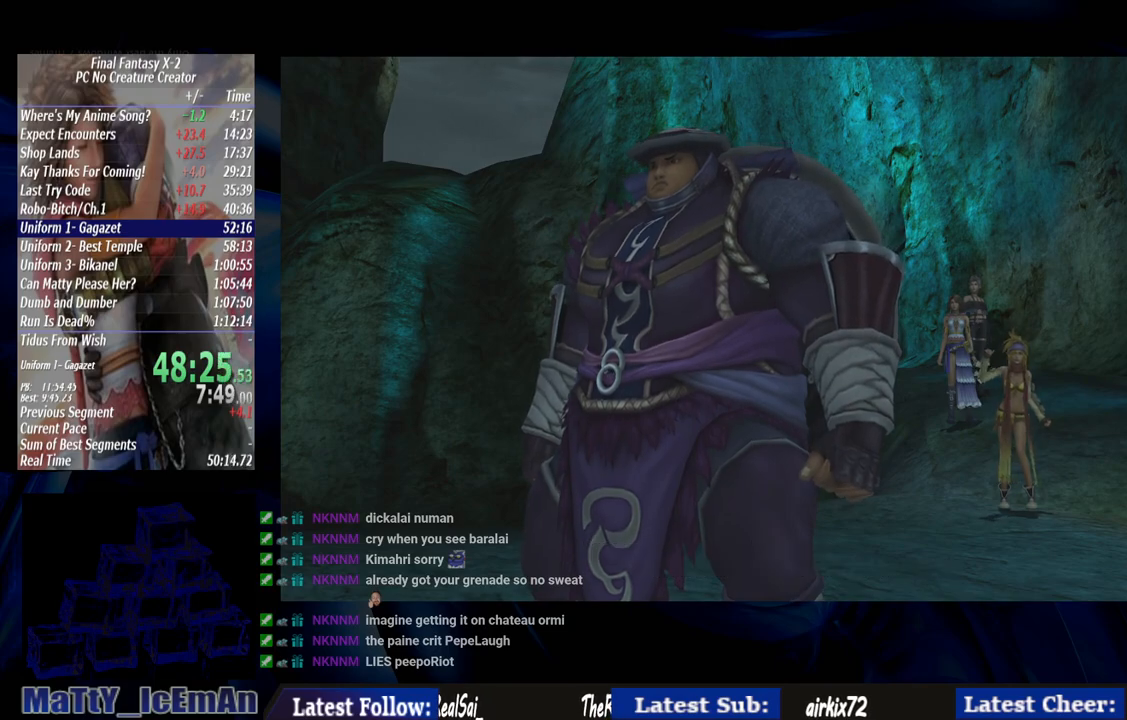
{"buttons": ["CROSS", "R1"], "left_stick": "center", "right_stick": "center", "events": [[50, "CROSS", "down"], [50, "R1", "down"], [150, "CROSS", "up"], [150, "R1", "up"], [250, "CROSS", "down"], [283, "R1", "down"], [383, "CROSS", "up"], [383, "R1", "up"], [483, "CROSS", "down"], [483, "R1", "down"]]}
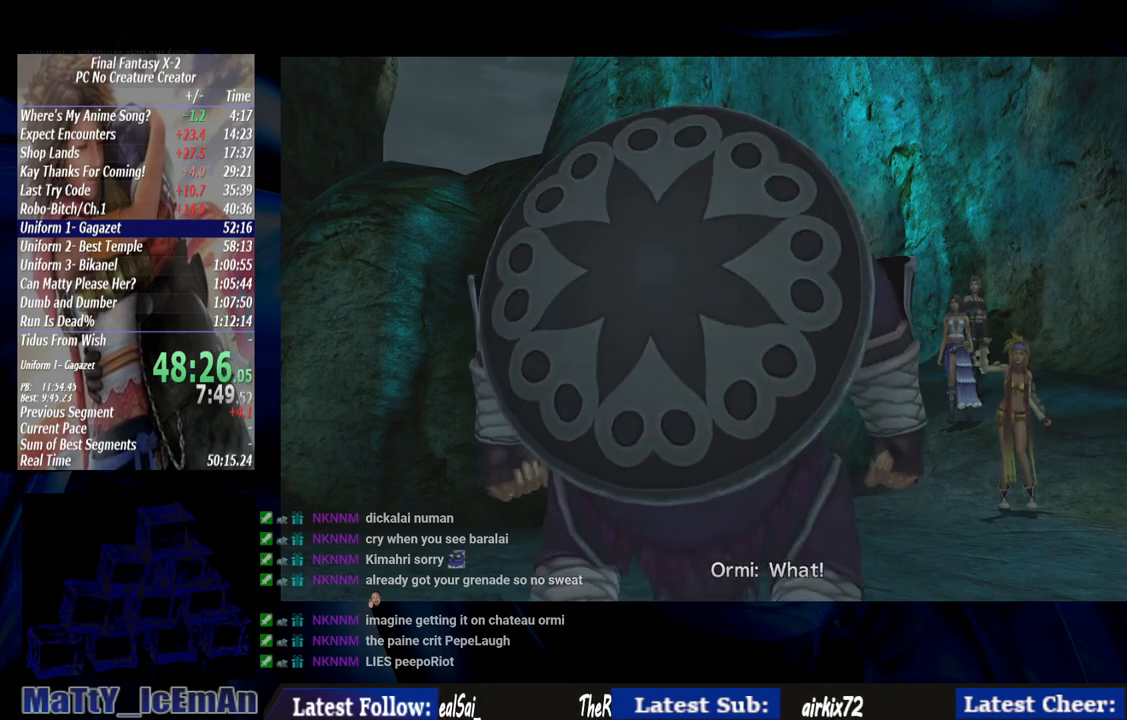
{"buttons": ["CROSS", "R1"], "left_stick": "center", "right_stick": "center", "events": [[117, "CROSS", "up"], [117, "R1", "up"], [217, "CROSS", "down"], [217, "R1", "down"], [317, "R1", "up"], [350, "CROSS", "up"], [417, "CROSS", "down"], [417, "R1", "down"]]}
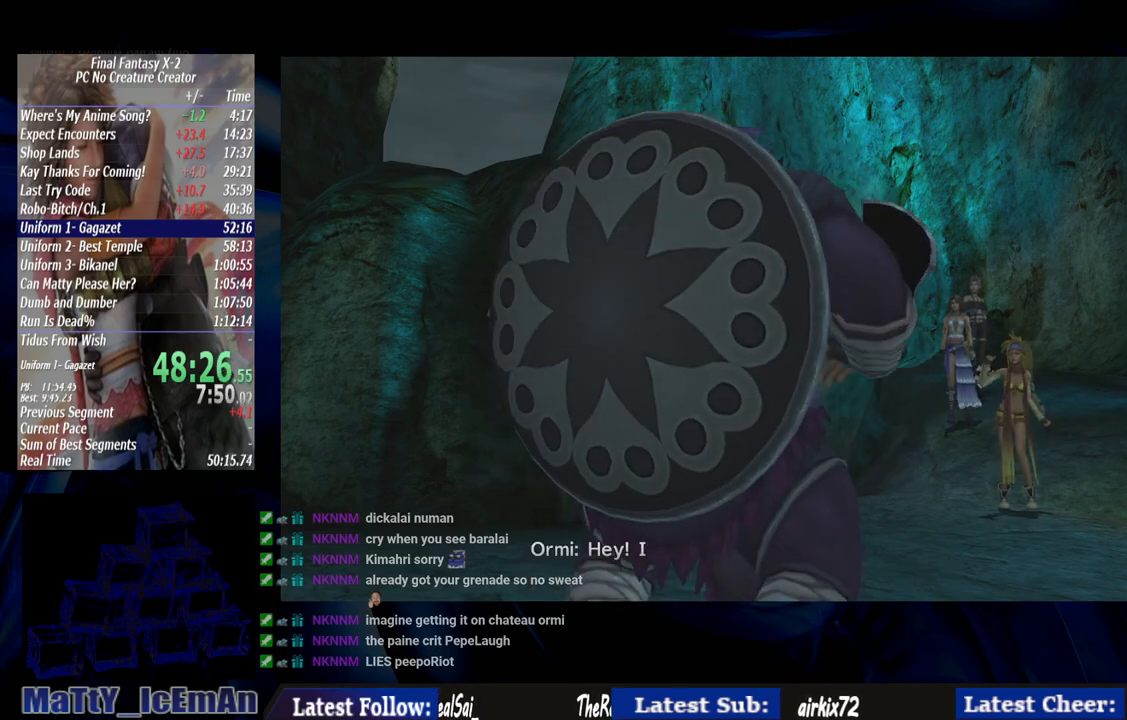
{"buttons": ["R1"], "left_stick": "center", "right_stick": "center", "events": [[50, "CROSS", "up"], [50, "R1", "up"], [150, "CROSS", "down"], [150, "R1", "down"], [250, "CROSS", "up"], [283, "R1", "up"], [350, "CROSS", "down"], [383, "R1", "down"], [483, "CROSS", "up"]]}
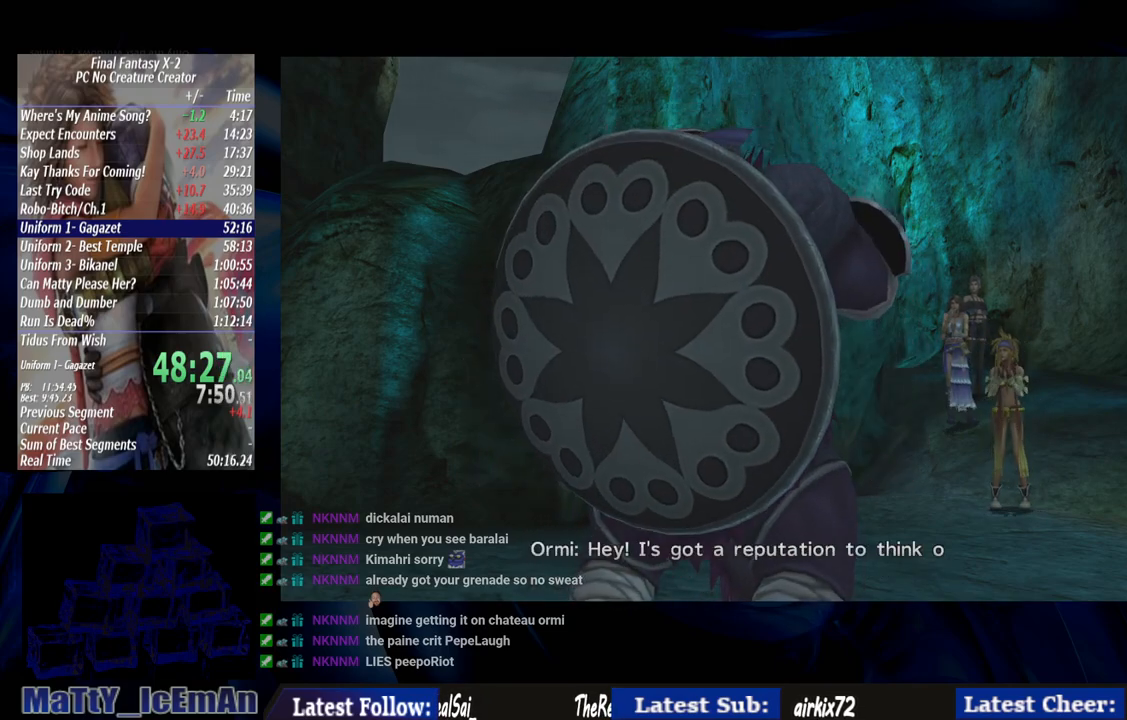
{"buttons": [], "left_stick": "center", "right_stick": "center", "events": [[17, "R1", "up"], [83, "CROSS", "down"], [117, "R1", "down"], [217, "CROSS", "up"], [217, "R1", "up"], [317, "CROSS", "down"], [350, "R1", "down"], [450, "CROSS", "up"], [450, "R1", "up"]]}
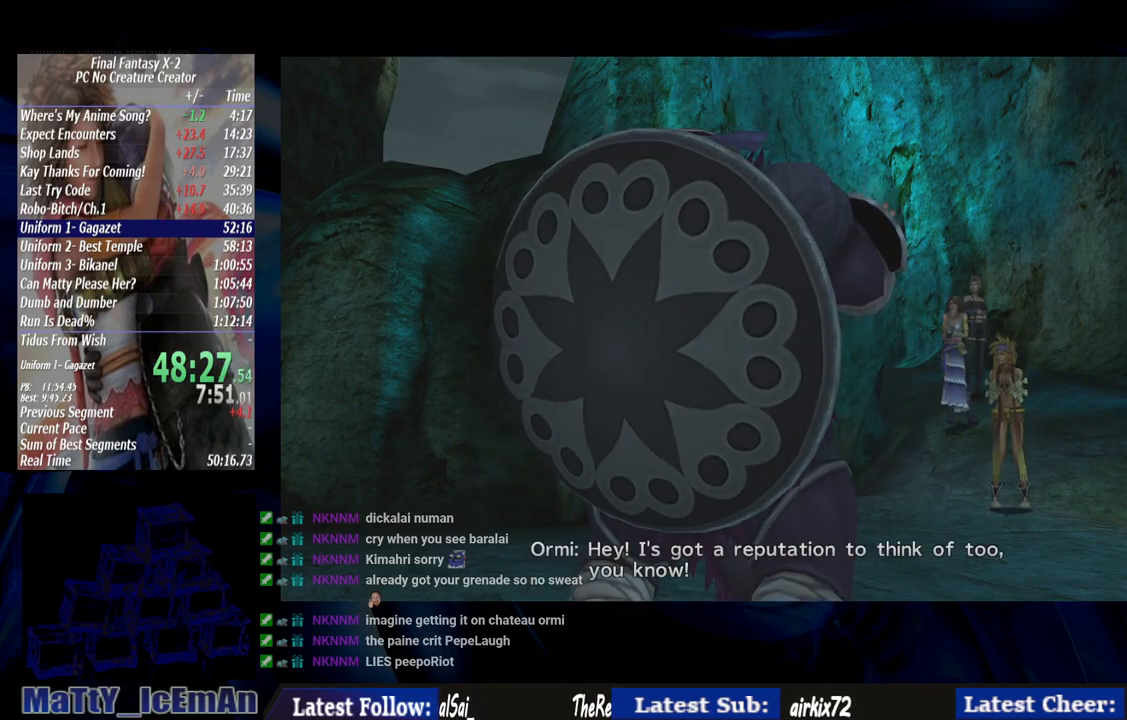
{"buttons": ["CROSS"], "left_stick": "center", "right_stick": "center", "events": [[17, "CROSS", "down"], [50, "R1", "down"], [150, "CROSS", "up"], [183, "R1", "up"], [250, "CROSS", "down"], [283, "R1", "down"], [383, "CROSS", "up"], [383, "R1", "up"], [450, "CROSS", "down"]]}
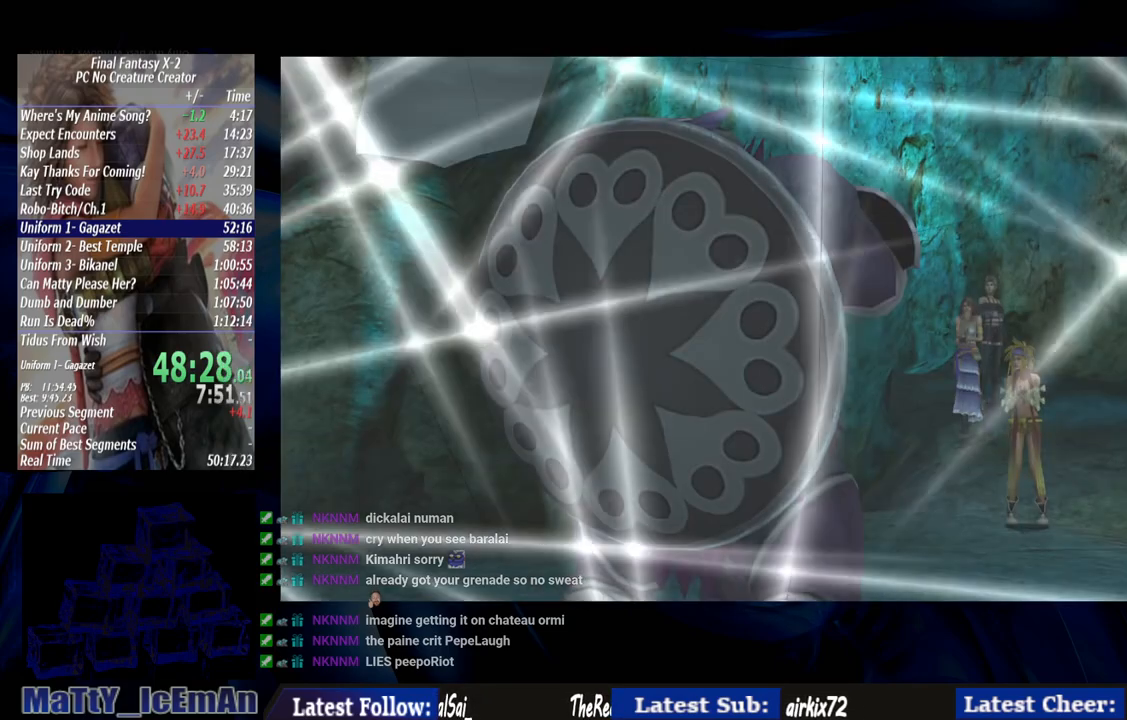
{"buttons": ["CROSS", "R1"], "left_stick": "center", "right_stick": "center"}
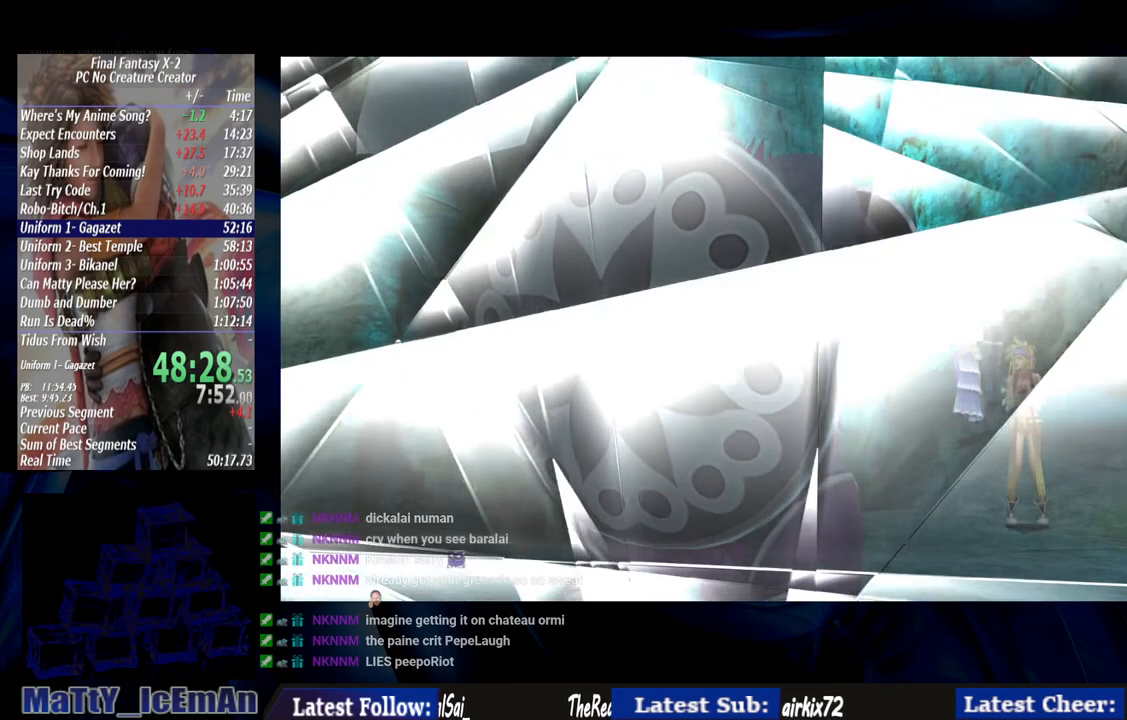
{"buttons": [], "left_stick": "center", "right_stick": "center", "events": [[50, "CROSS", "up"], [50, "R1", "up"]]}
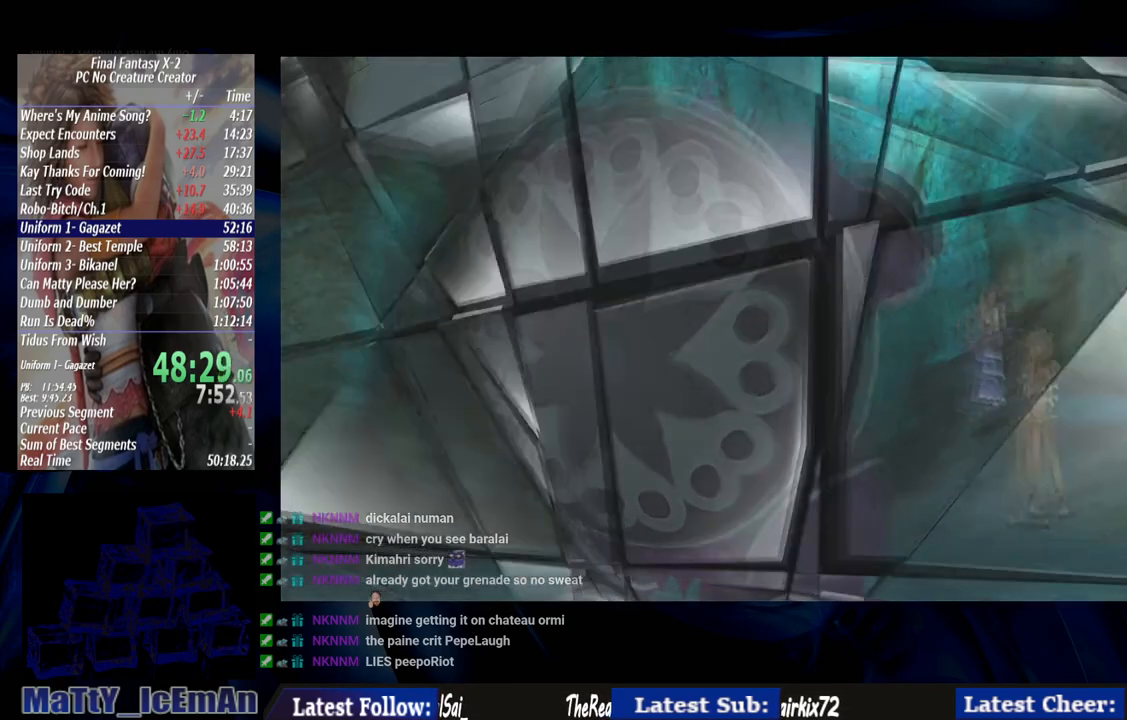
{"buttons": [], "left_stick": "center", "right_stick": "center", "events": []}
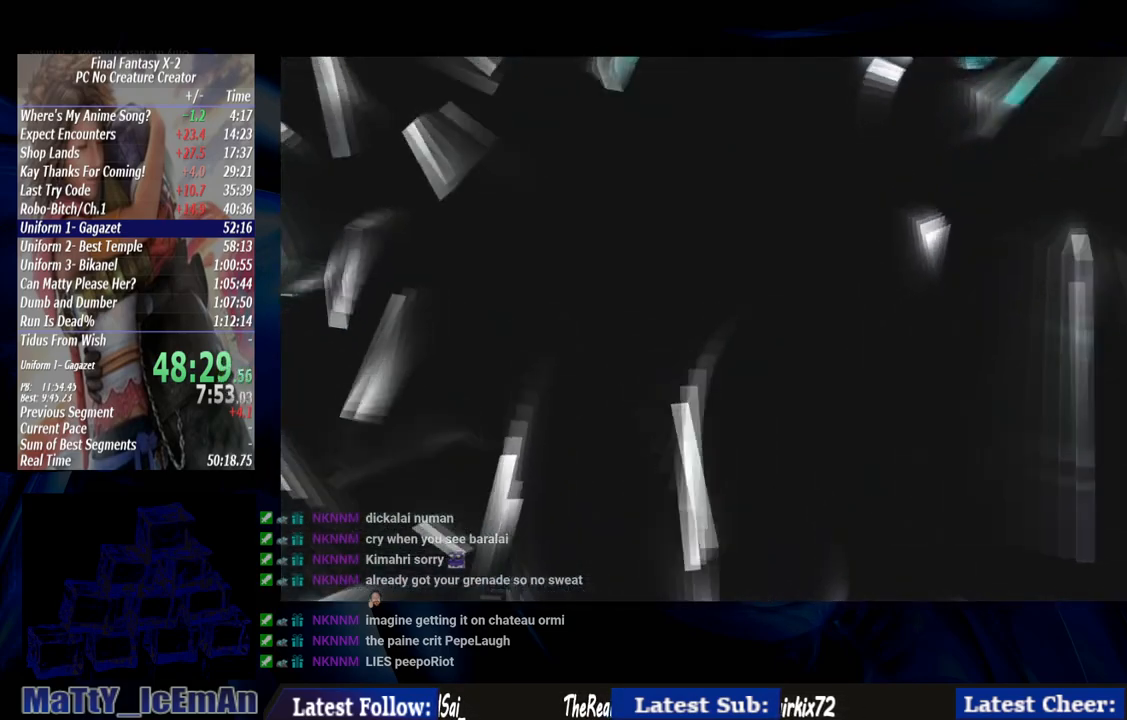
{"buttons": [], "left_stick": "center", "right_stick": "center", "events": []}
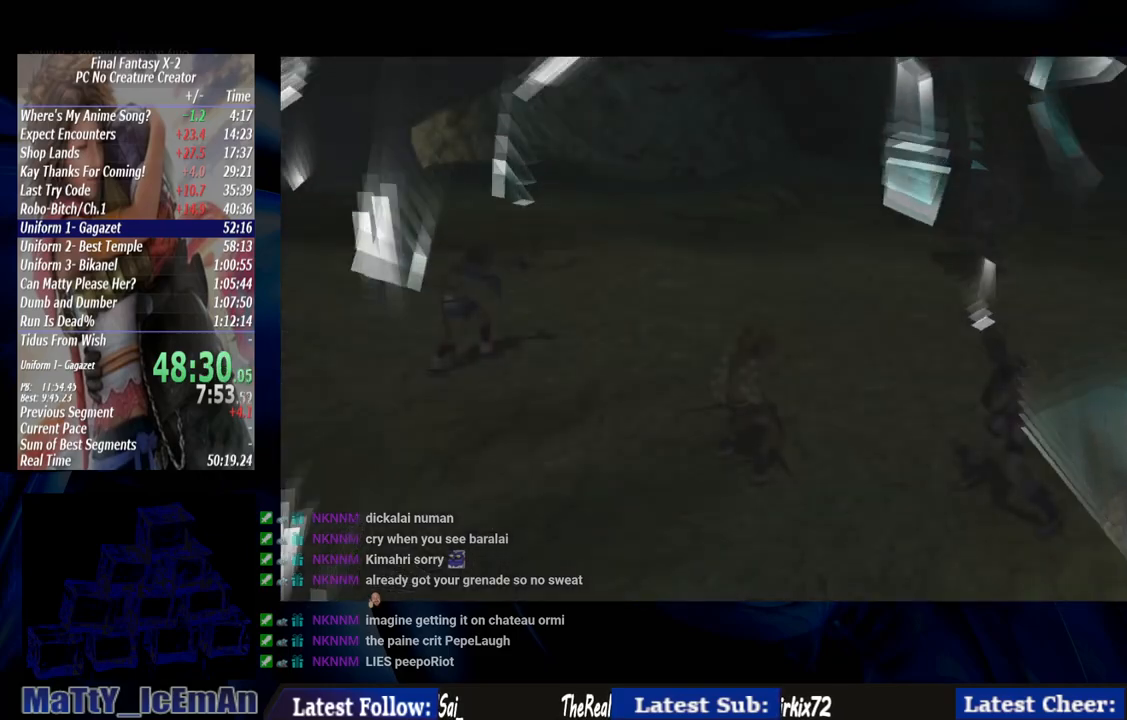
{"buttons": [], "left_stick": "center", "right_stick": "center", "events": []}
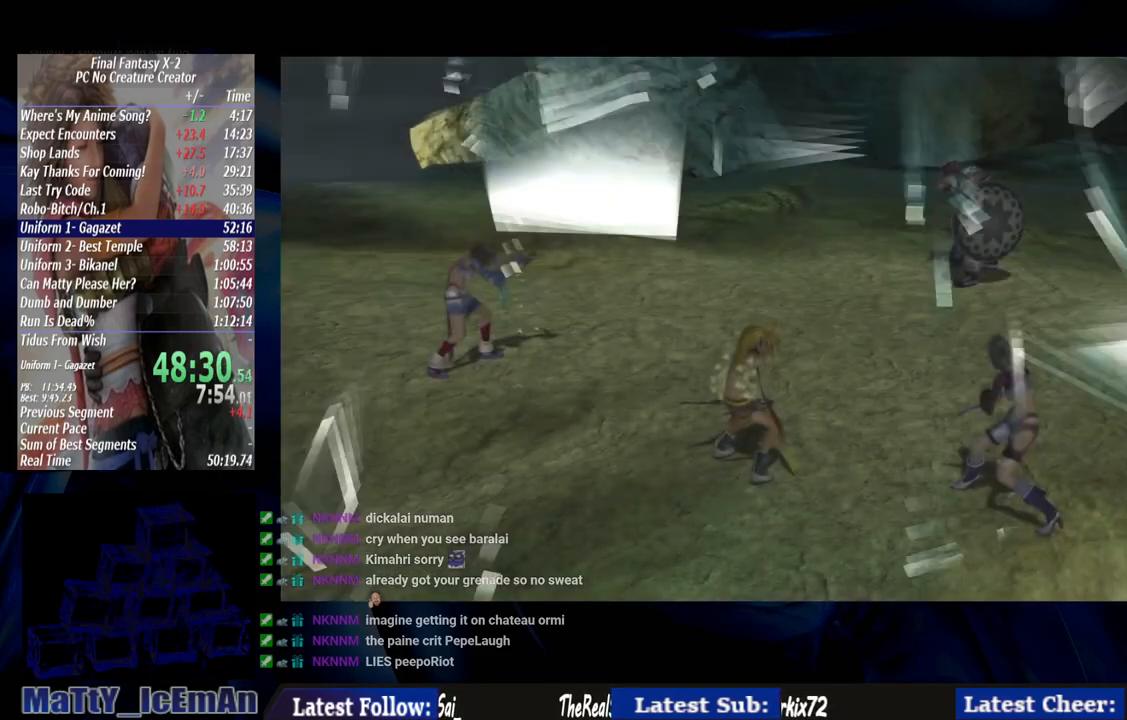
{"buttons": [], "left_stick": "center", "right_stick": "center", "events": []}
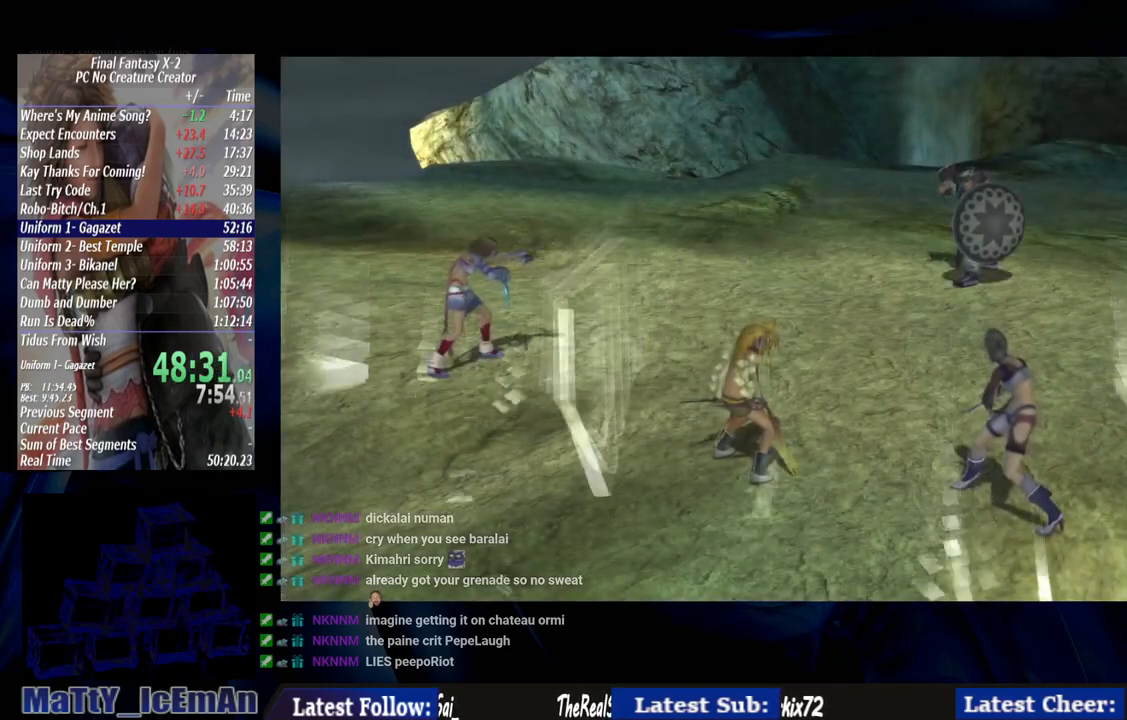
{"buttons": [], "left_stick": "center", "right_stick": "center", "events": []}
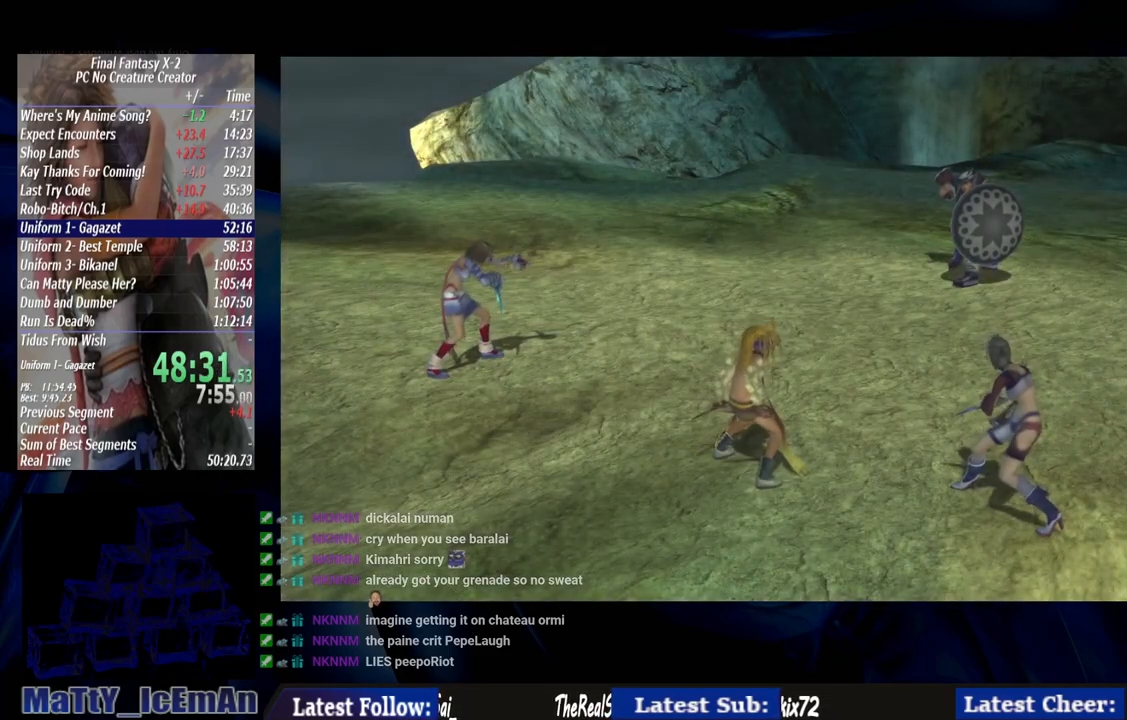
{"buttons": [], "left_stick": "center", "right_stick": "center", "events": []}
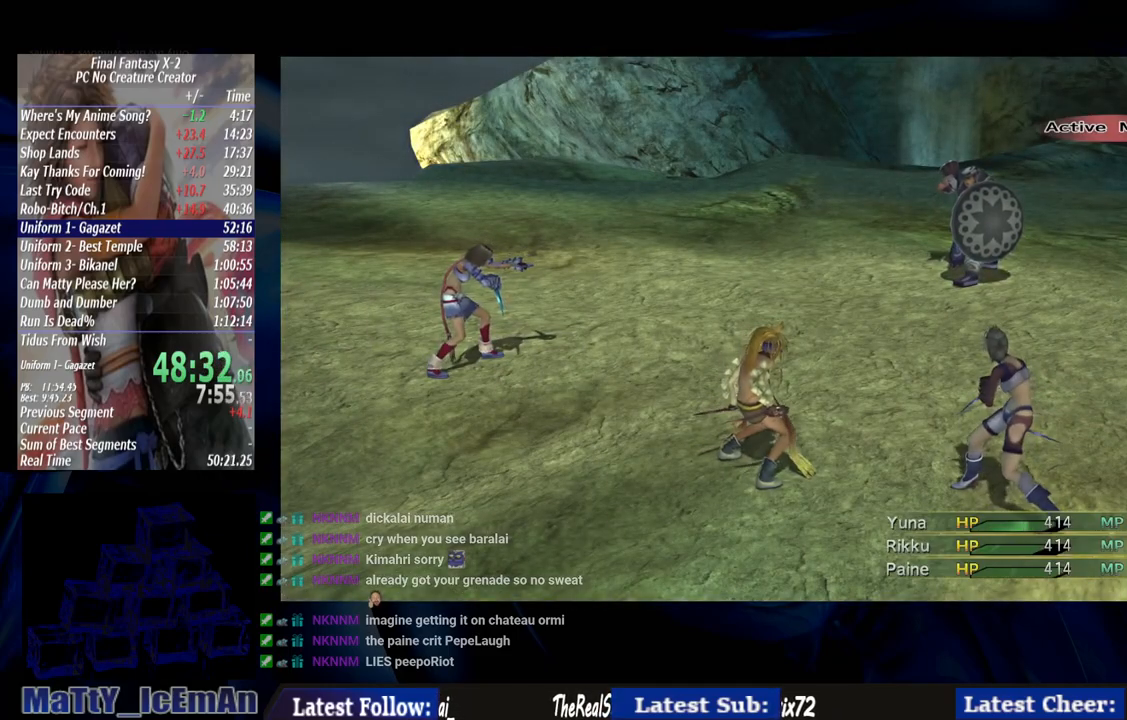
{"buttons": [], "left_stick": "center", "right_stick": "center", "events": []}
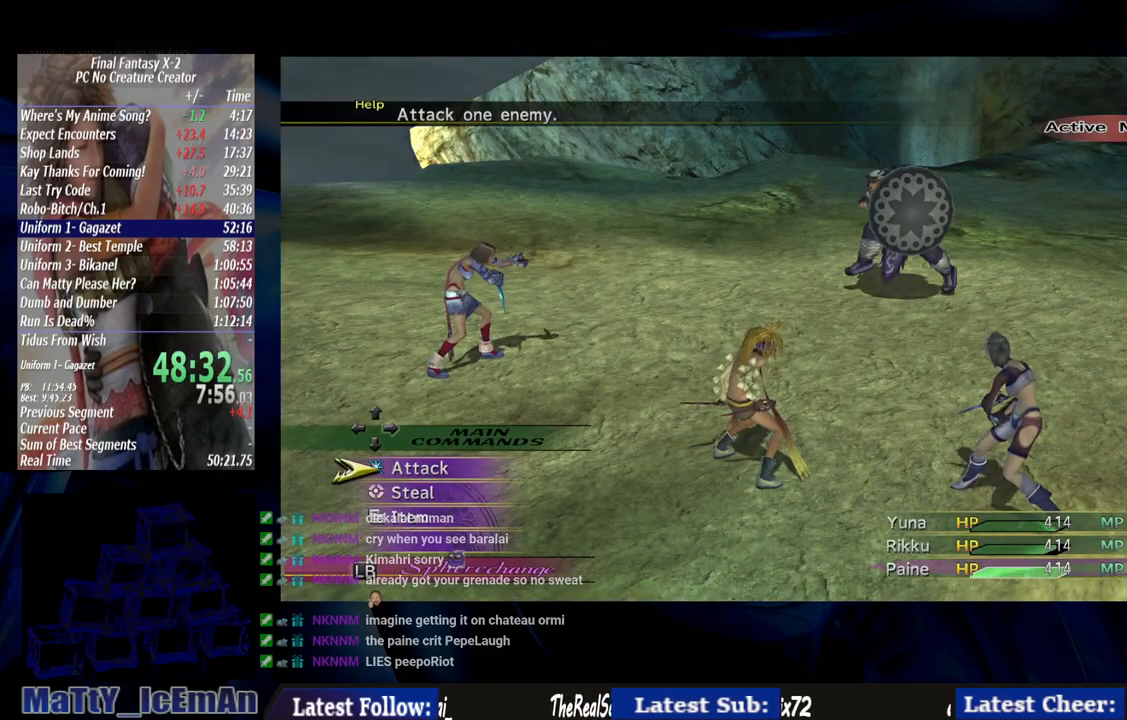
{"buttons": [], "left_stick": "center", "right_stick": "center", "events": [[50, "CROSS", "down"], [150, "CROSS", "up"], [217, "CROSS", "down"], [317, "CROSS", "up"]]}